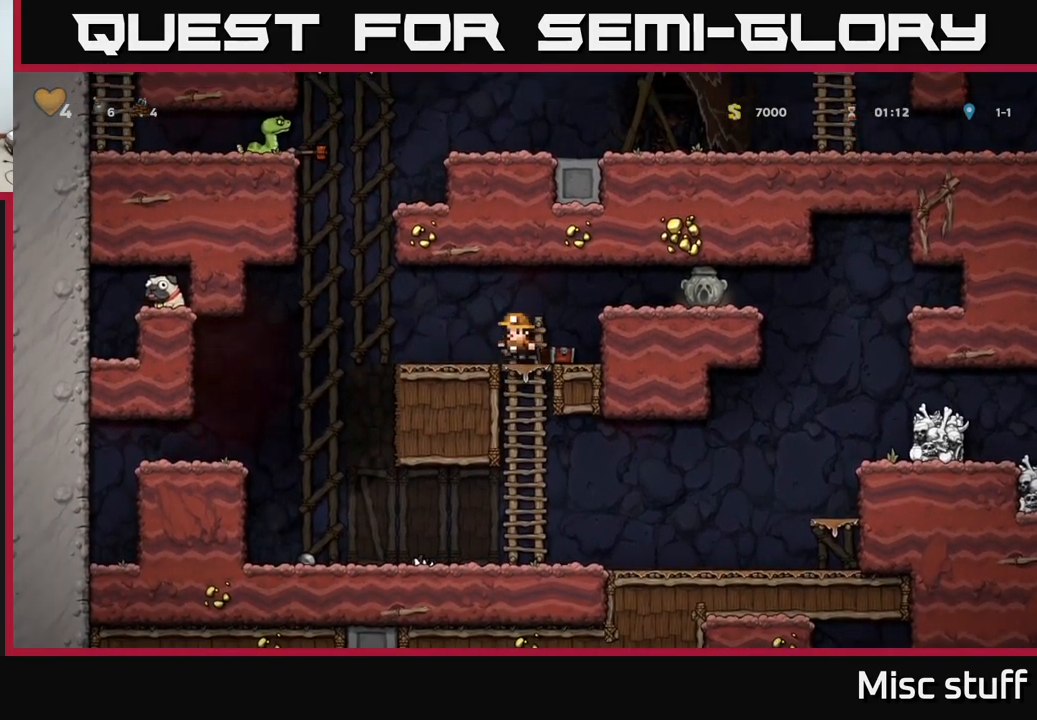
Gameplay with a controller (Xbox layout); each line is a JSON object with the inputs held at the frame after it. "events" lists button and stick changes between this image and that frame as [ms after this image, input, new state], when the widget could be followed in between. Not read: right_stick.
{"buttons": ["DPAD_DOWN"], "left_stick": "center", "events": [[17, "DPAD_LEFT", "up"], [200, "DPAD_DOWN", "down"], [384, "L1", "down"], [500, "L1", "up"]]}
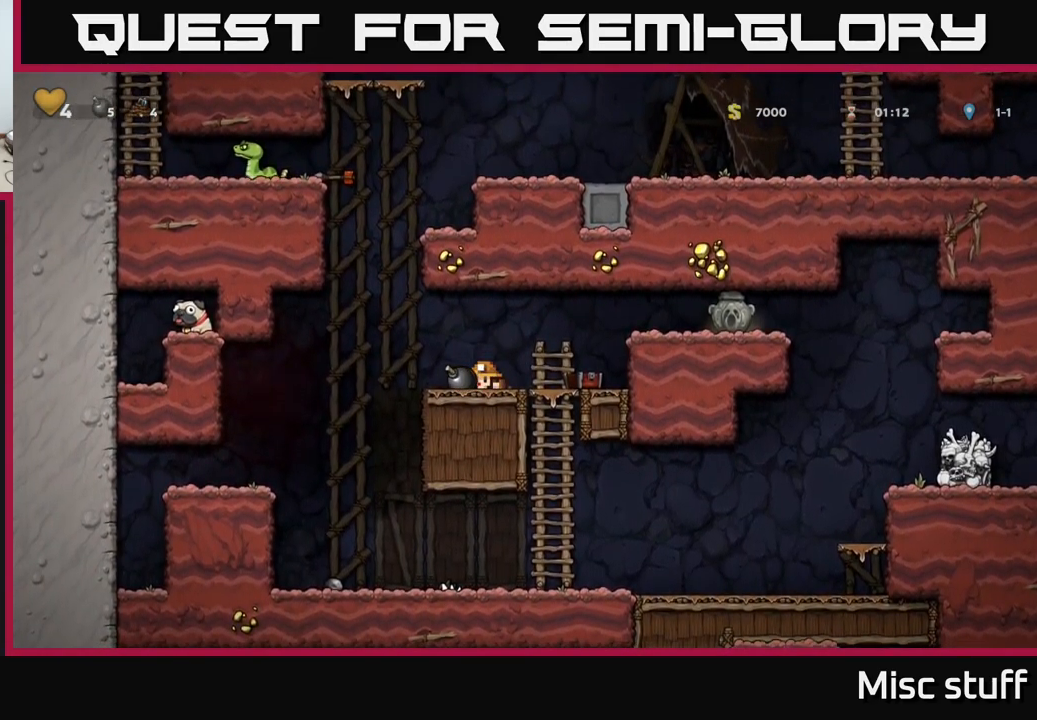
{"buttons": ["X", "DPAD_DOWN"], "left_stick": "center", "events": [[200, "DPAD_LEFT", "down"], [217, "DPAD_DOWN", "up"], [284, "DPAD_DOWN", "down"], [334, "DPAD_LEFT", "up"], [400, "X", "down"]]}
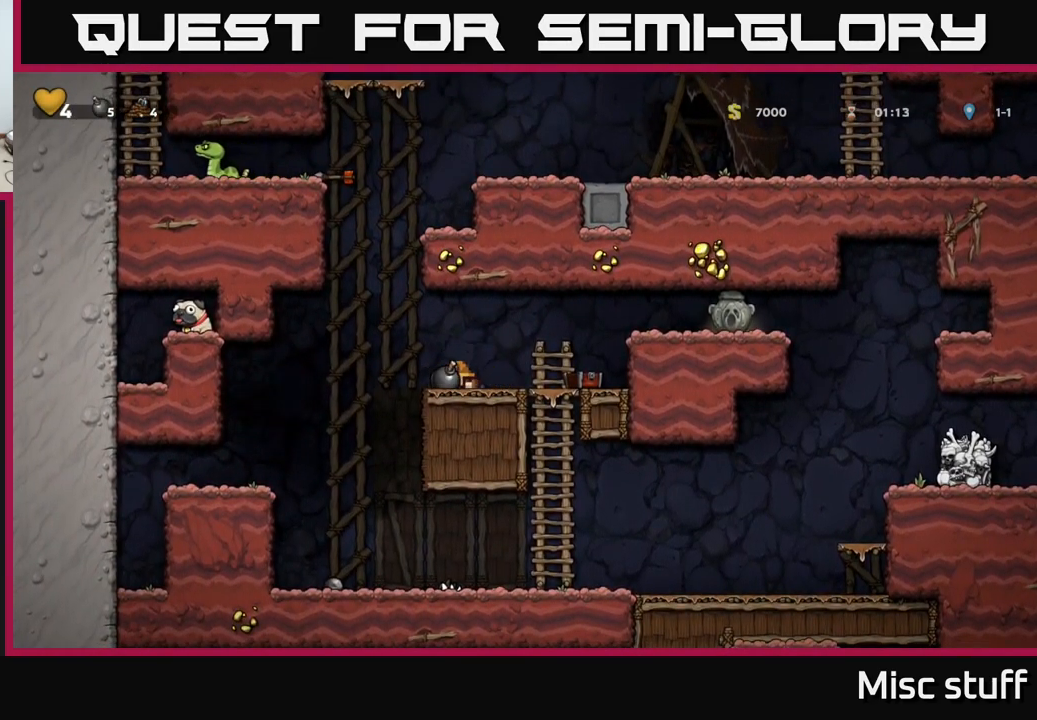
{"buttons": ["DPAD_RIGHT"], "left_stick": "center", "events": [[17, "X", "up"], [50, "DPAD_DOWN", "up"], [467, "DPAD_RIGHT", "down"]]}
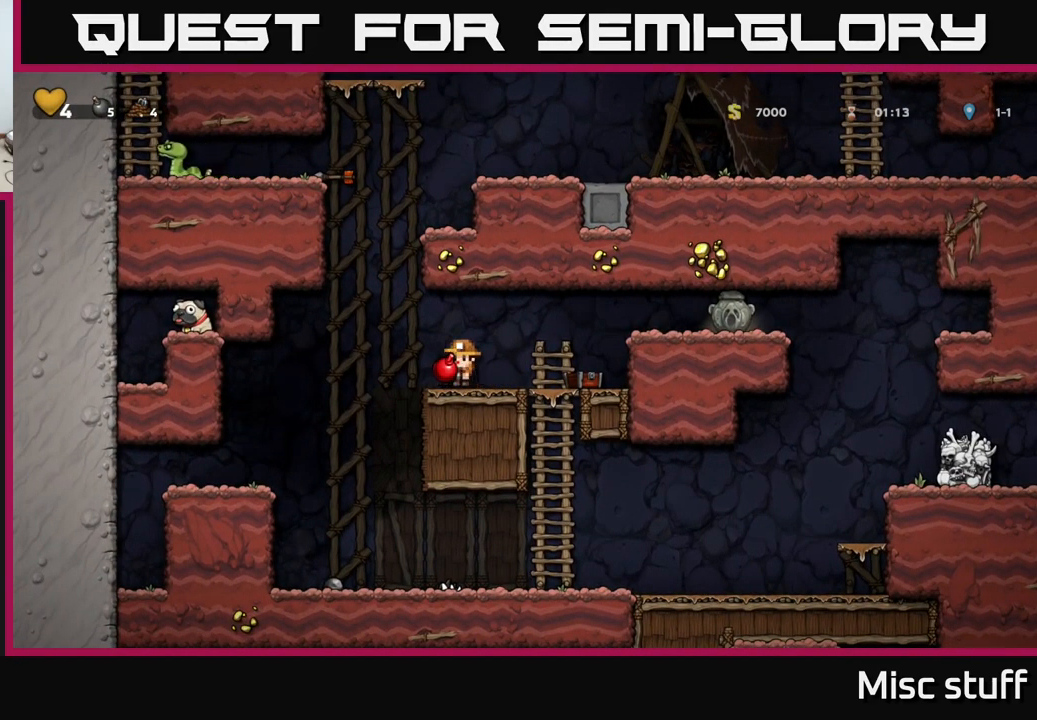
{"buttons": [], "left_stick": "center", "events": [[167, "DPAD_RIGHT", "up"], [200, "DPAD_LEFT", "down"], [284, "DPAD_LEFT", "up"]]}
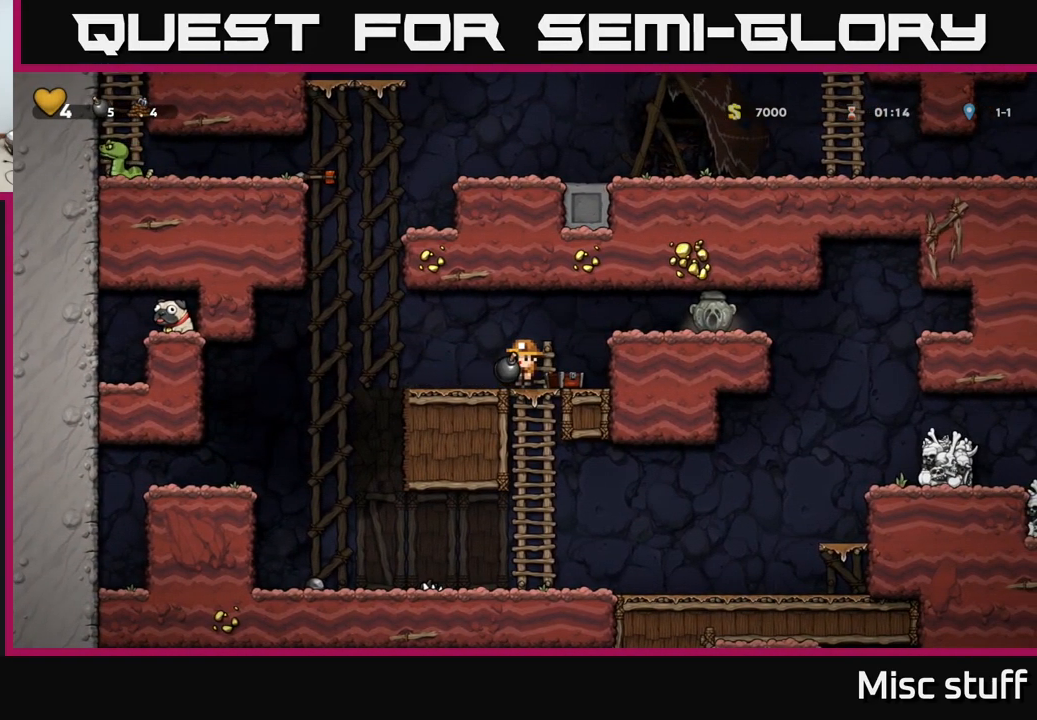
{"buttons": [], "left_stick": "center", "events": []}
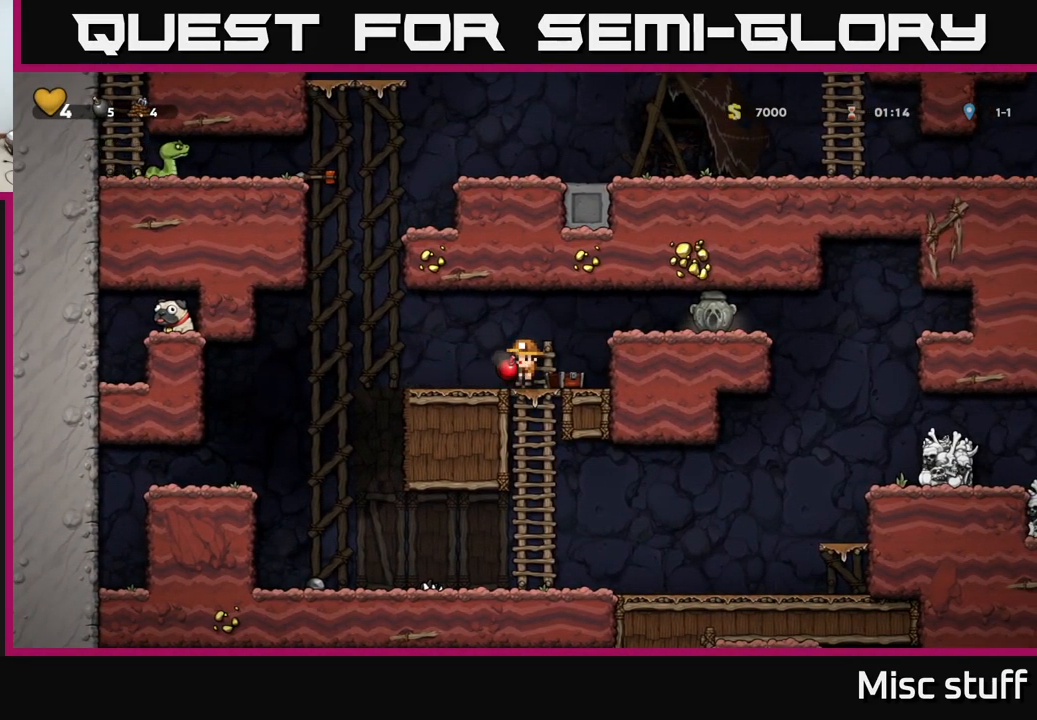
{"buttons": [], "left_stick": "center", "events": [[84, "X", "down"], [317, "X", "up"]]}
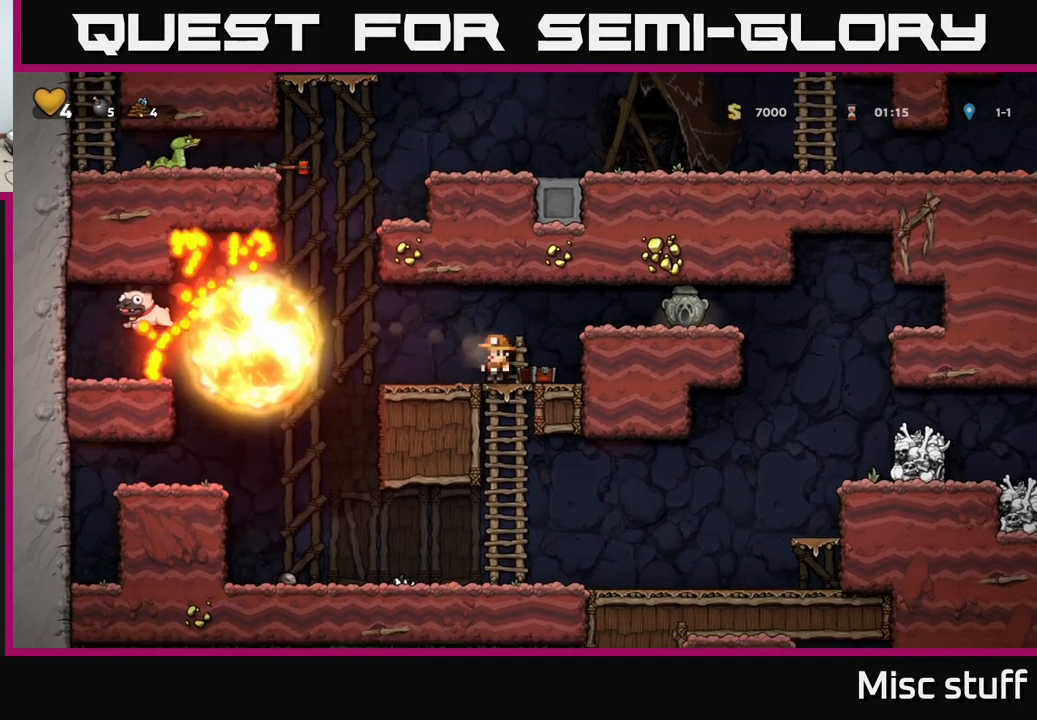
{"buttons": ["DPAD_LEFT"], "left_stick": "center", "events": [[384, "DPAD_LEFT", "down"]]}
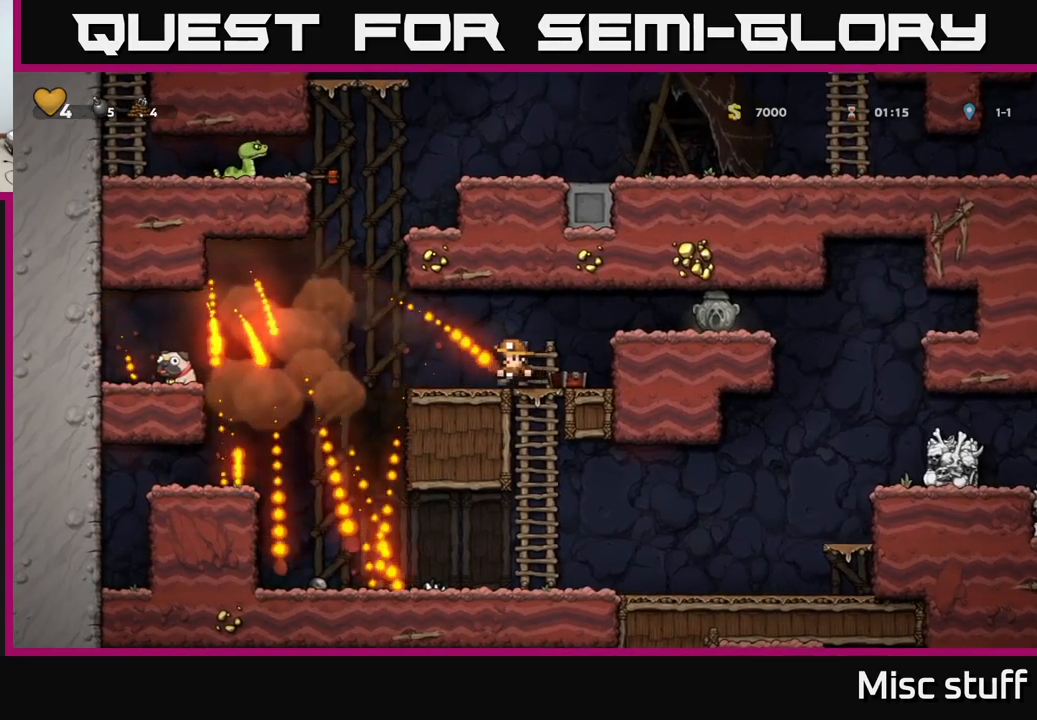
{"buttons": ["DPAD_LEFT"], "left_stick": "center", "events": [[183, "A", "down"], [416, "A", "up"]]}
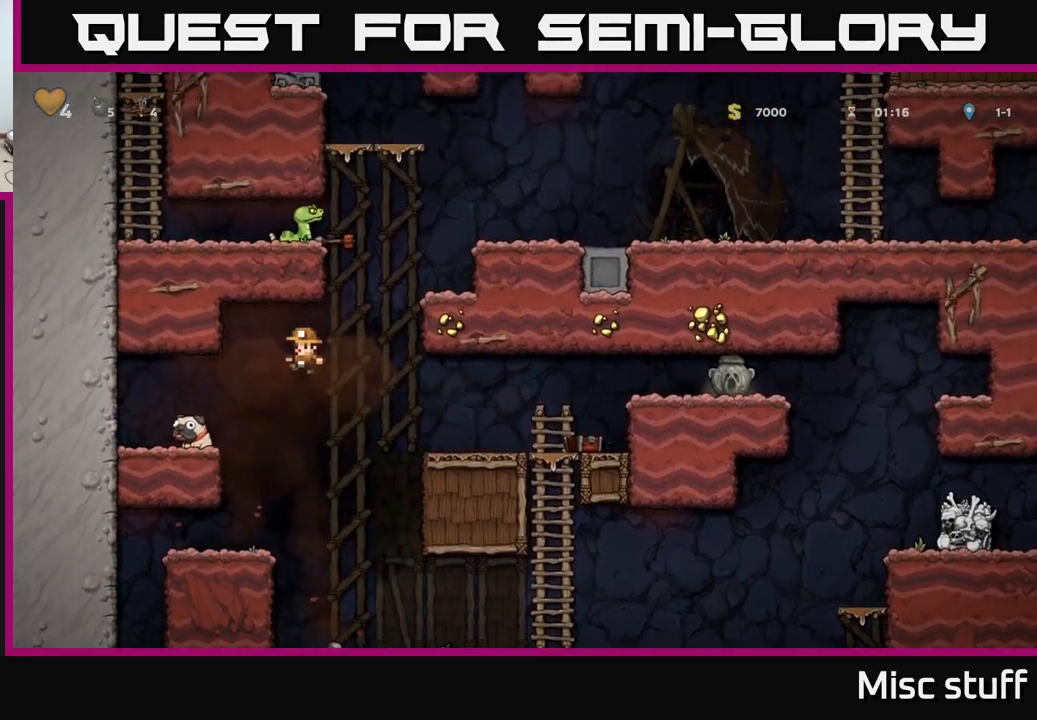
{"buttons": ["DPAD_RIGHT"], "left_stick": "center", "events": [[183, "DPAD_DOWN", "down"], [216, "DPAD_LEFT", "up"], [350, "DPAD_RIGHT", "down"], [383, "DPAD_DOWN", "up"], [383, "X", "down"], [466, "X", "up"]]}
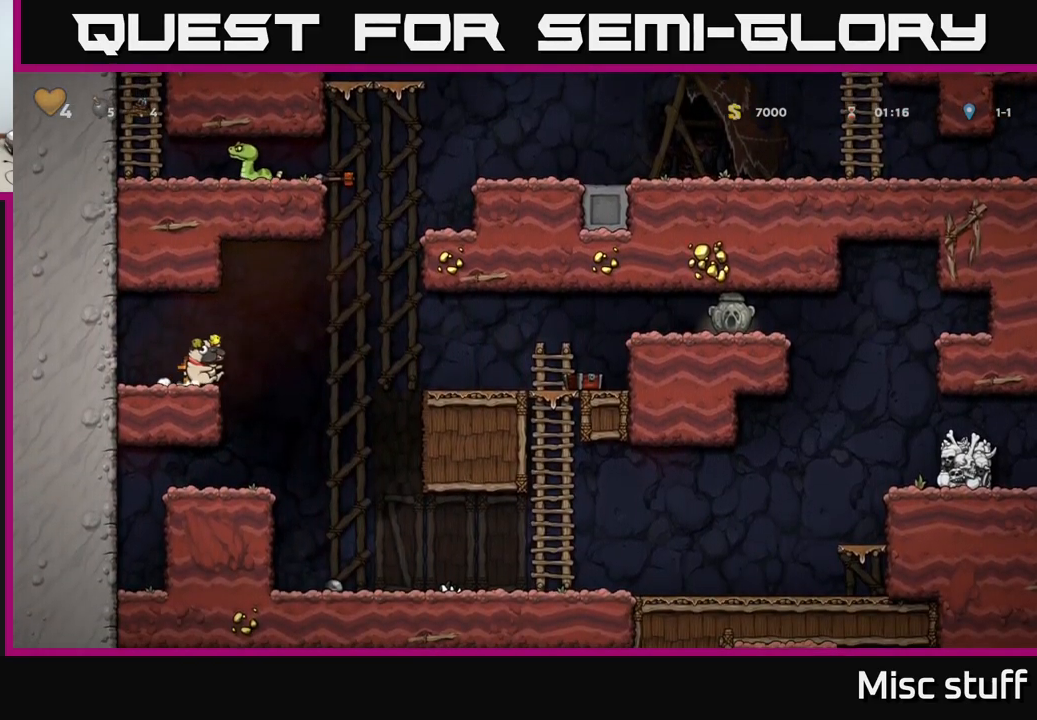
{"buttons": ["DPAD_RIGHT"], "left_stick": "center", "events": [[33, "A", "down"], [250, "A", "up"]]}
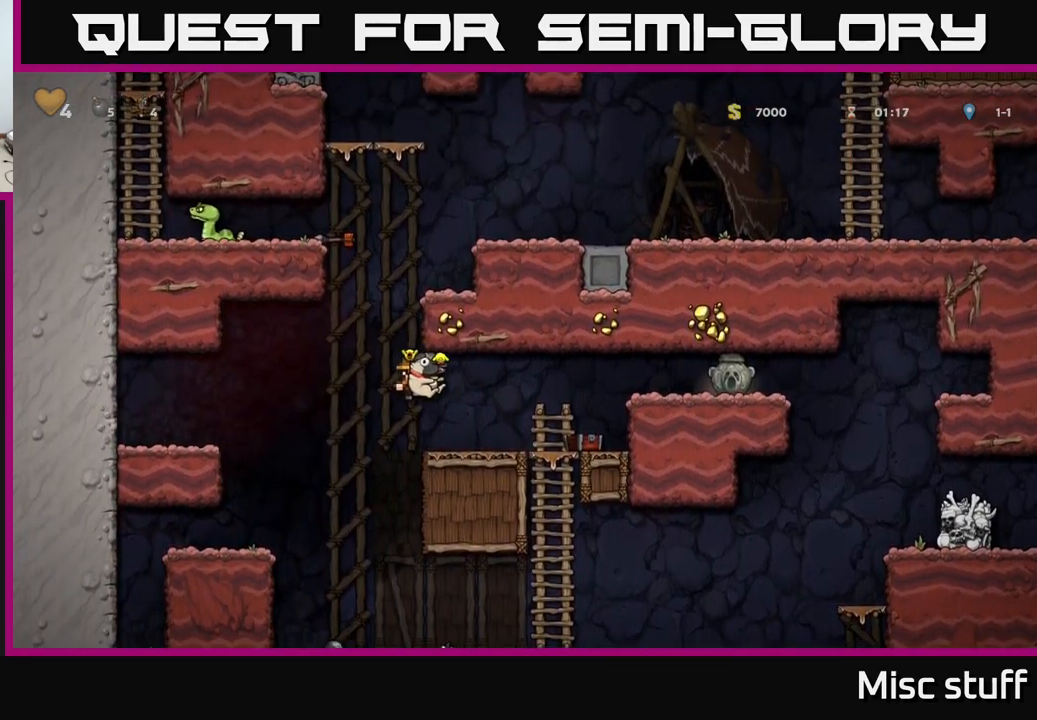
{"buttons": ["DPAD_RIGHT"], "left_stick": "center", "events": [[283, "A", "down"], [466, "A", "up"]]}
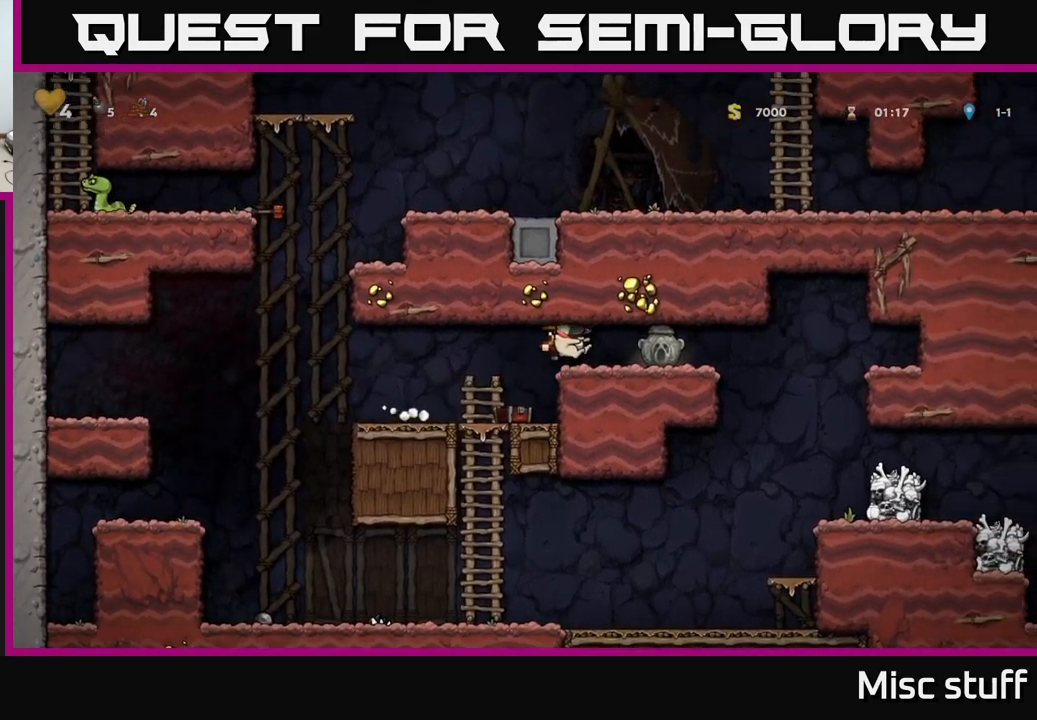
{"buttons": [], "left_stick": "center", "events": [[416, "DPAD_RIGHT", "up"]]}
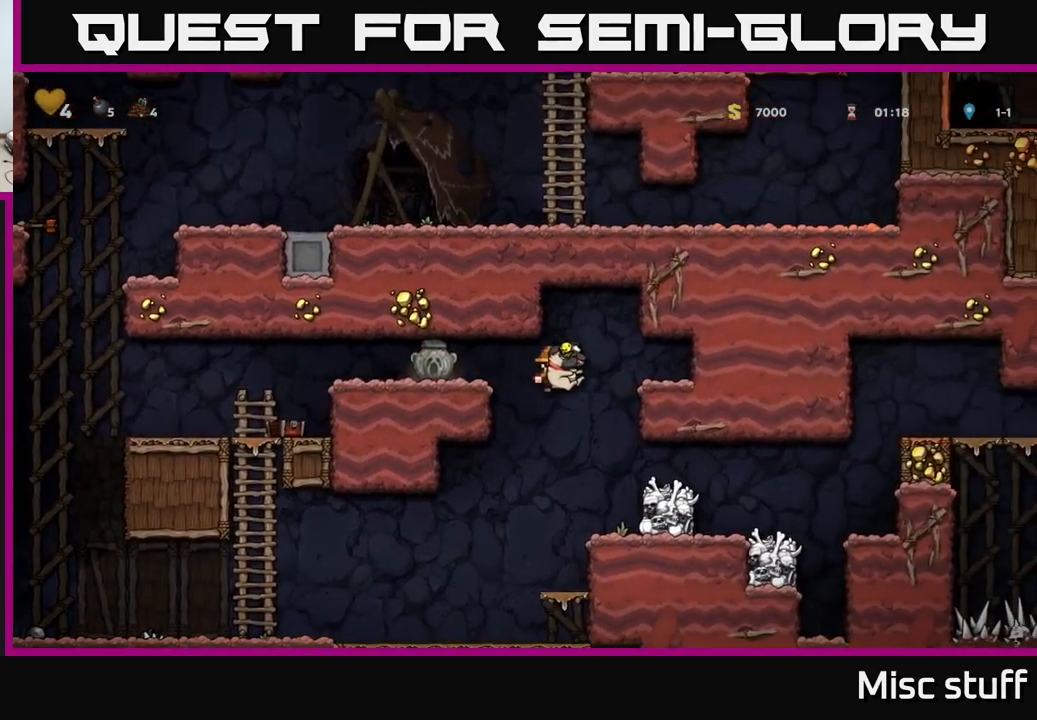
{"buttons": ["DPAD_RIGHT"], "left_stick": "center", "events": [[66, "DPAD_RIGHT", "down"], [216, "A", "down"], [400, "A", "up"]]}
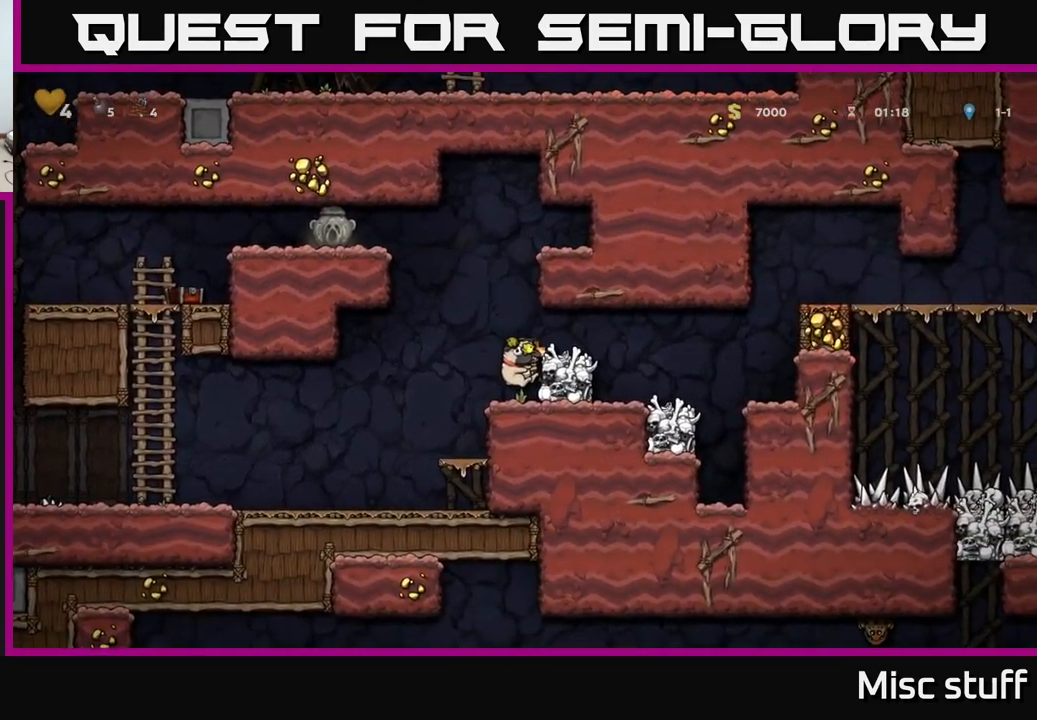
{"buttons": [], "left_stick": "center", "events": [[66, "A", "down"], [200, "A", "up"], [366, "DPAD_RIGHT", "up"]]}
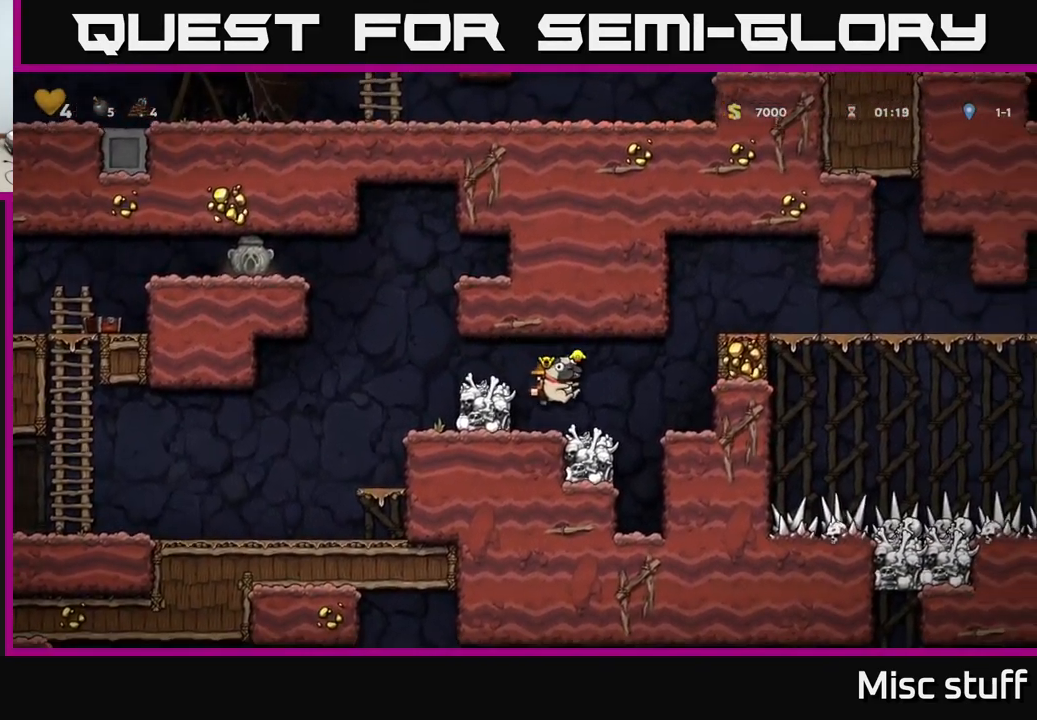
{"buttons": ["DPAD_RIGHT"], "left_stick": "center", "events": [[133, "DPAD_RIGHT", "down"], [250, "A", "down"], [450, "A", "up"]]}
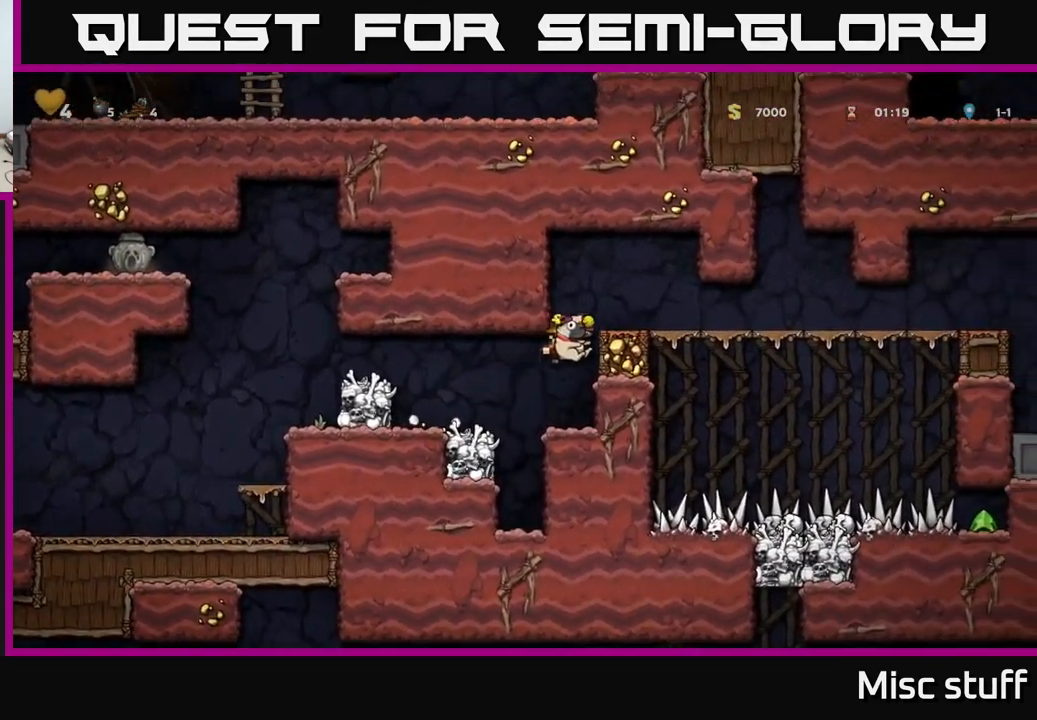
{"buttons": ["DPAD_RIGHT"], "left_stick": "center", "events": [[83, "A", "down"], [166, "A", "up"]]}
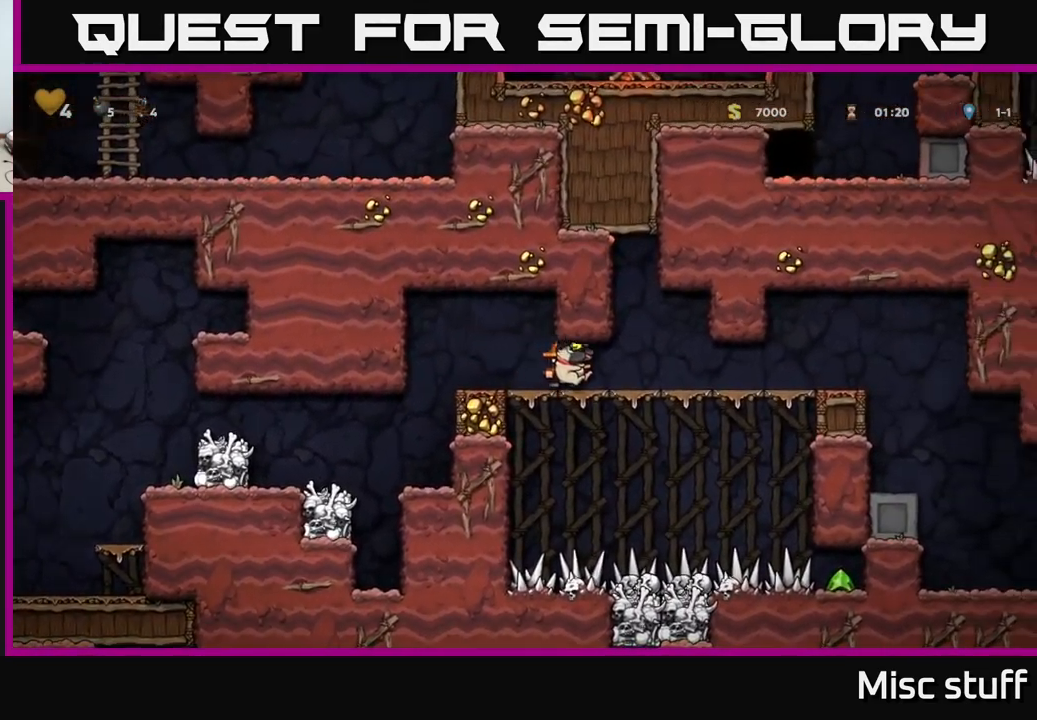
{"buttons": ["DPAD_RIGHT"], "left_stick": "center", "events": []}
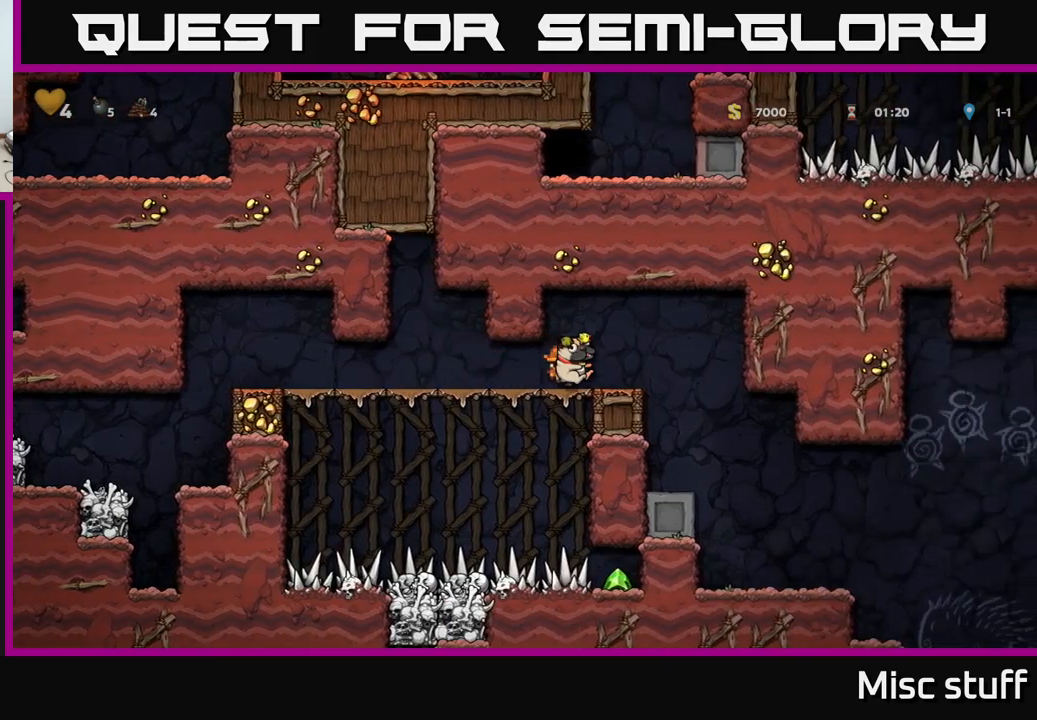
{"buttons": [], "left_stick": "center", "events": [[217, "DPAD_RIGHT", "up"], [400, "DPAD_RIGHT", "down"], [500, "DPAD_RIGHT", "up"]]}
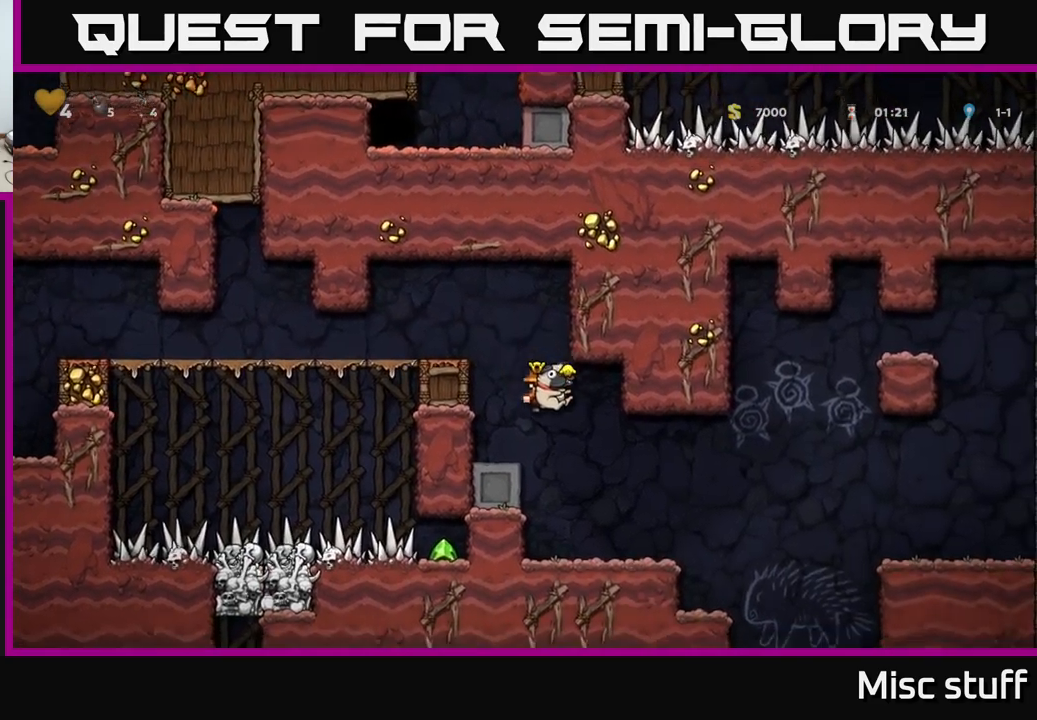
{"buttons": ["A", "DPAD_LEFT"], "left_stick": "center", "events": [[150, "DPAD_DOWN", "down"], [317, "X", "down"], [367, "DPAD_DOWN", "up"], [383, "A", "down"], [383, "DPAD_LEFT", "down"], [417, "X", "up"]]}
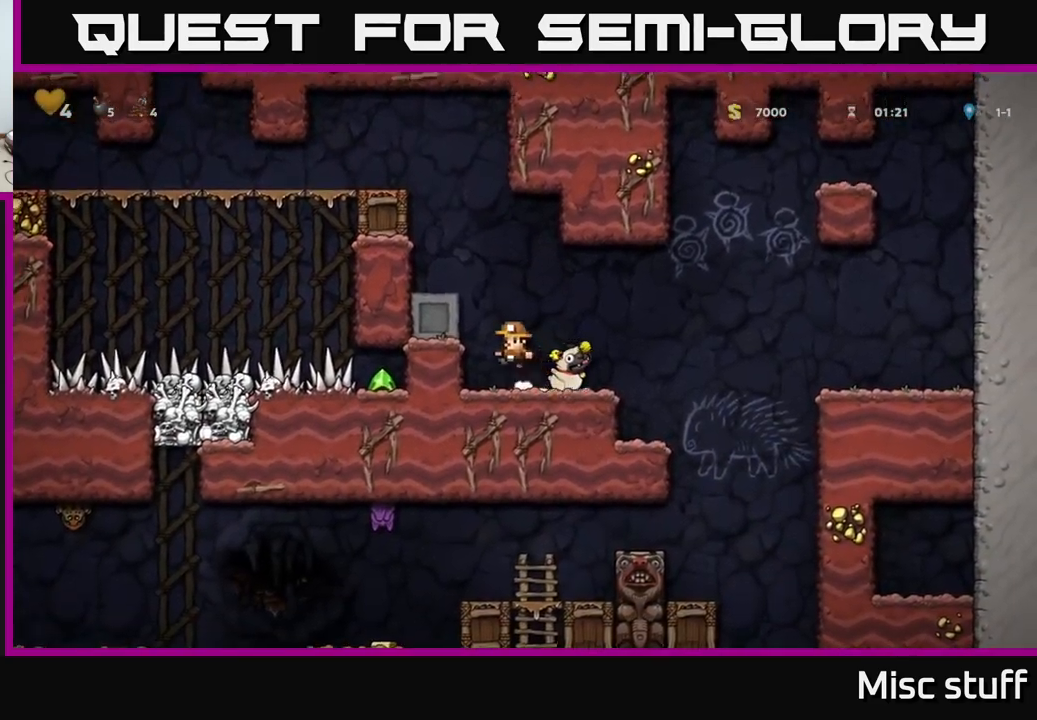
{"buttons": [], "left_stick": "center", "events": [[100, "A", "up"], [183, "A", "down"], [300, "A", "up"], [433, "DPAD_LEFT", "up"]]}
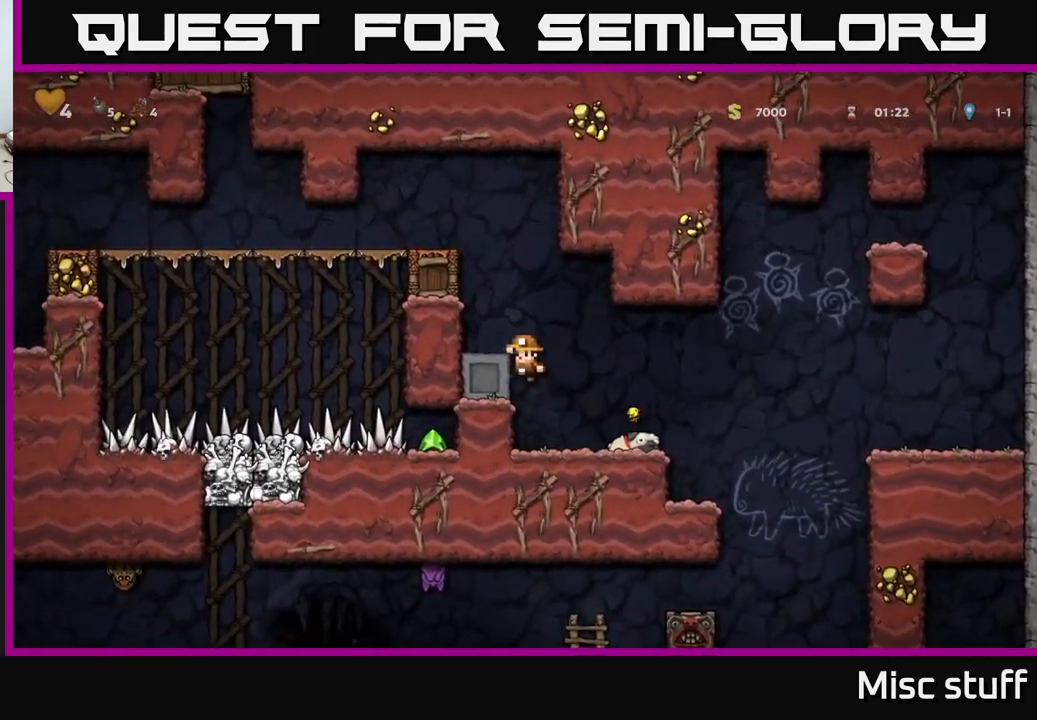
{"buttons": ["A", "DPAD_LEFT"], "left_stick": "center", "events": [[17, "A", "down"], [50, "DPAD_LEFT", "down"], [150, "A", "up"], [317, "DPAD_LEFT", "up"], [383, "A", "down"], [400, "DPAD_LEFT", "down"]]}
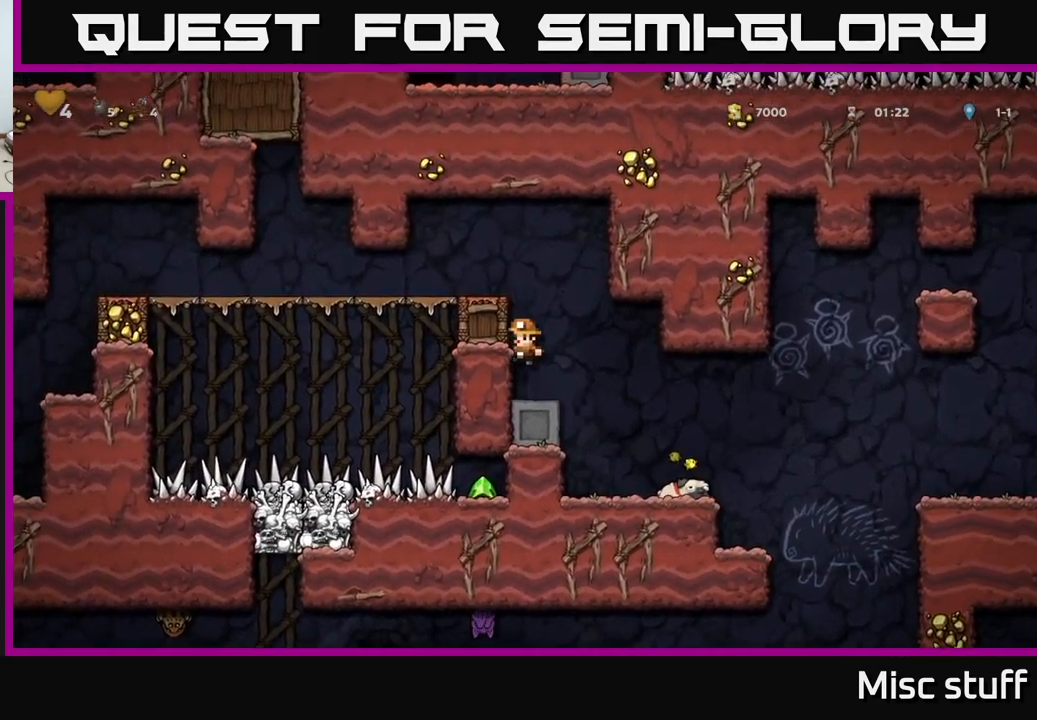
{"buttons": ["DPAD_LEFT"], "left_stick": "center", "events": [[33, "A", "up"], [183, "A", "down"], [300, "A", "up"]]}
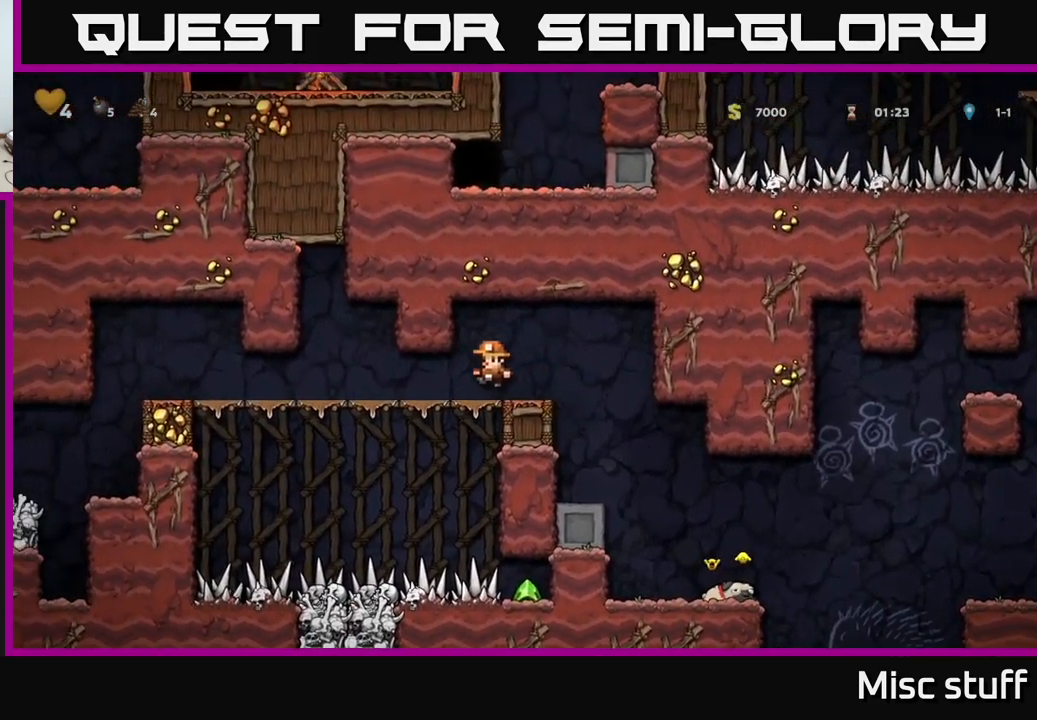
{"buttons": ["DPAD_LEFT"], "left_stick": "center", "events": []}
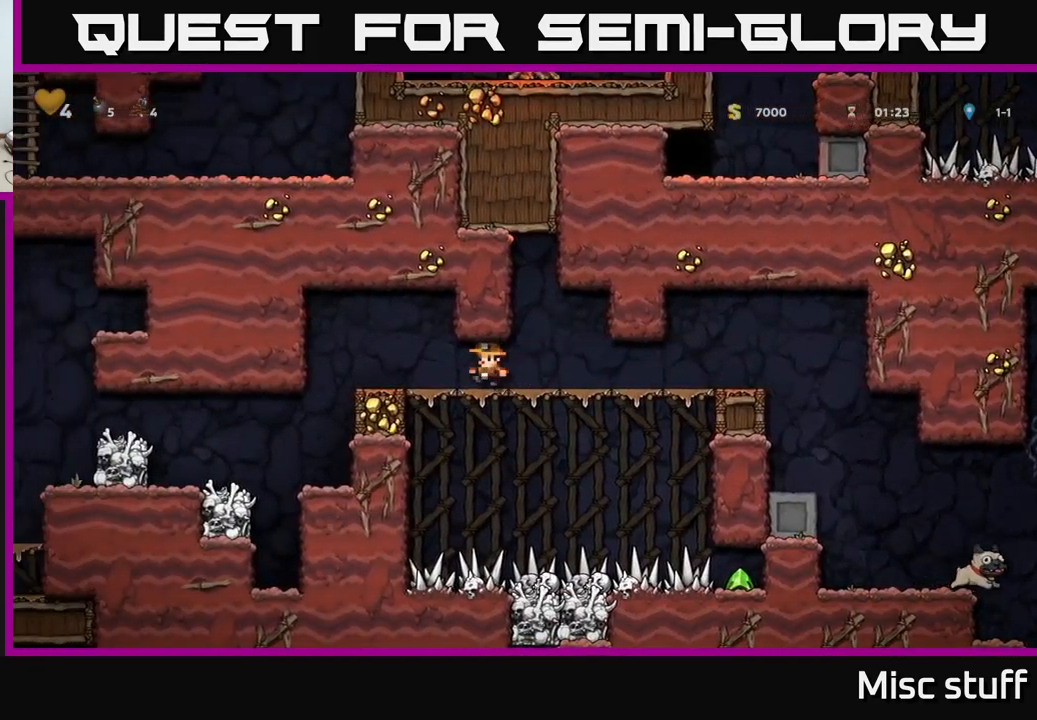
{"buttons": ["DPAD_LEFT"], "left_stick": "center", "events": []}
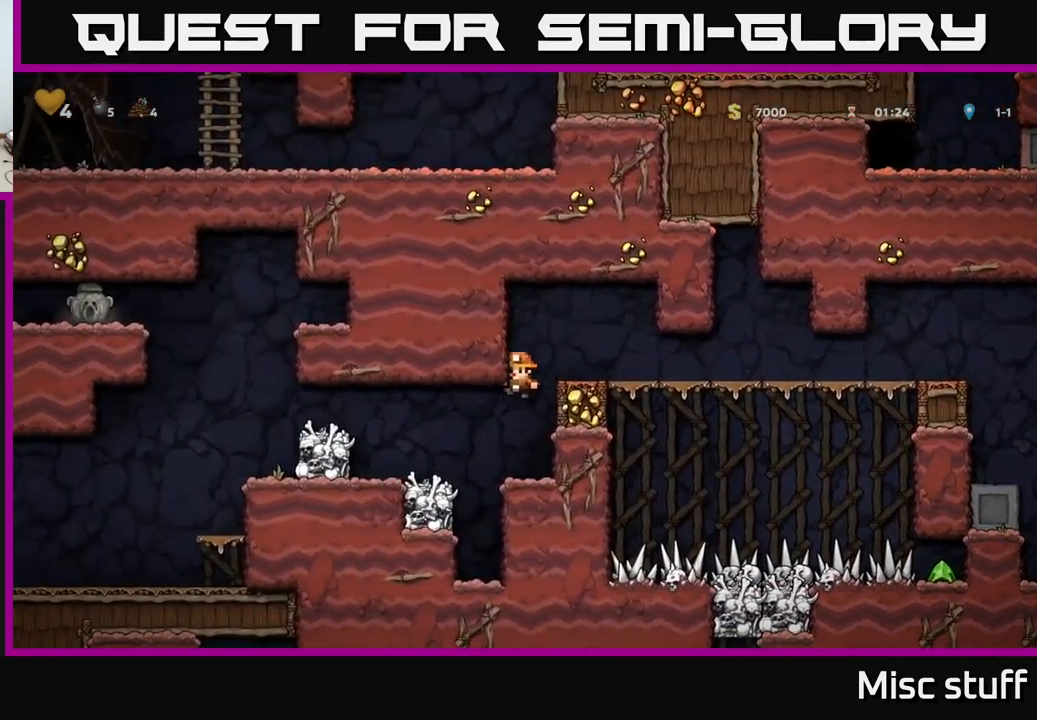
{"buttons": ["A", "DPAD_LEFT"], "left_stick": "center", "events": [[217, "DPAD_LEFT", "up"], [283, "DPAD_LEFT", "down"], [417, "A", "down"]]}
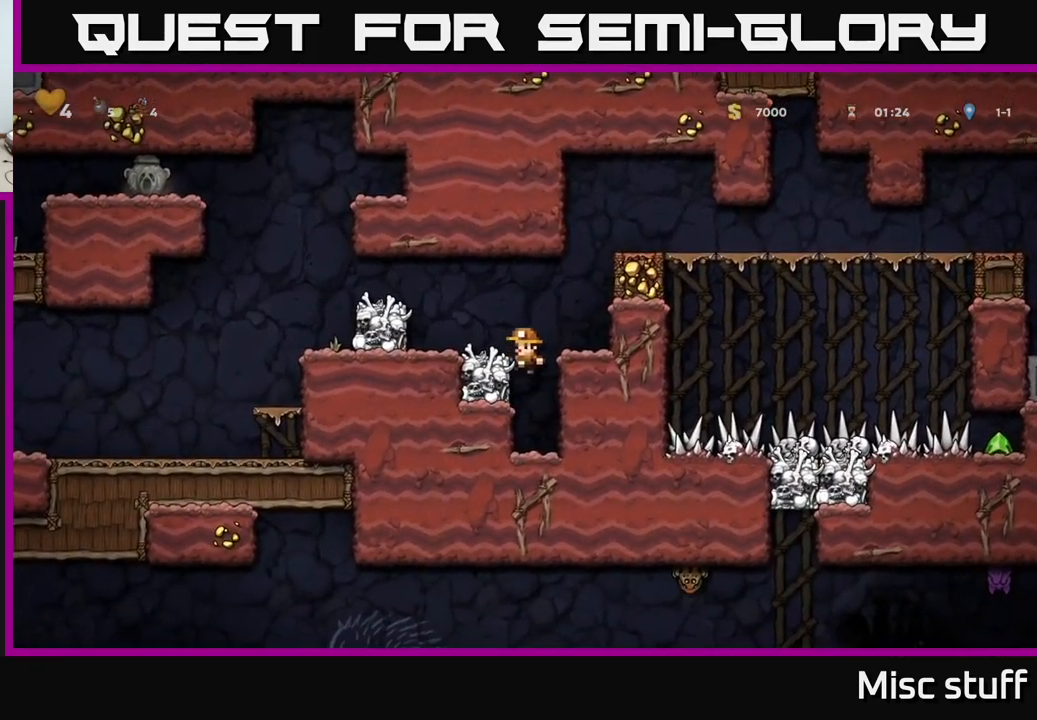
{"buttons": ["DPAD_LEFT"], "left_stick": "center", "events": [[83, "A", "up"], [283, "DPAD_LEFT", "up"], [317, "A", "down"], [367, "DPAD_LEFT", "down"], [467, "A", "up"]]}
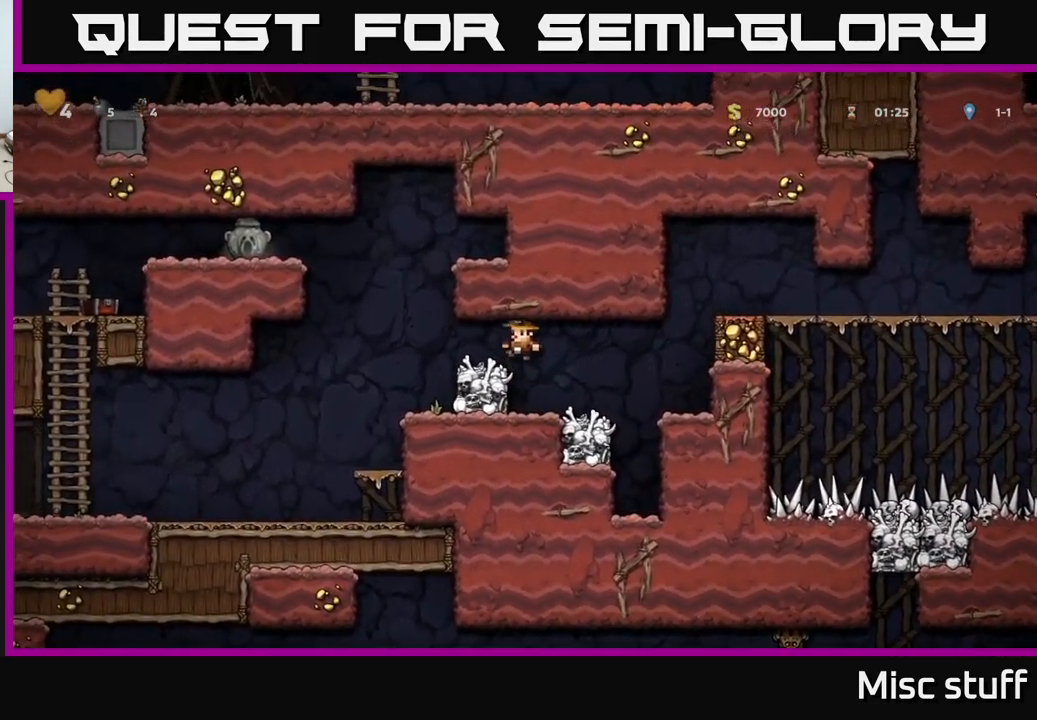
{"buttons": [], "left_stick": "center", "events": [[183, "DPAD_LEFT", "up"]]}
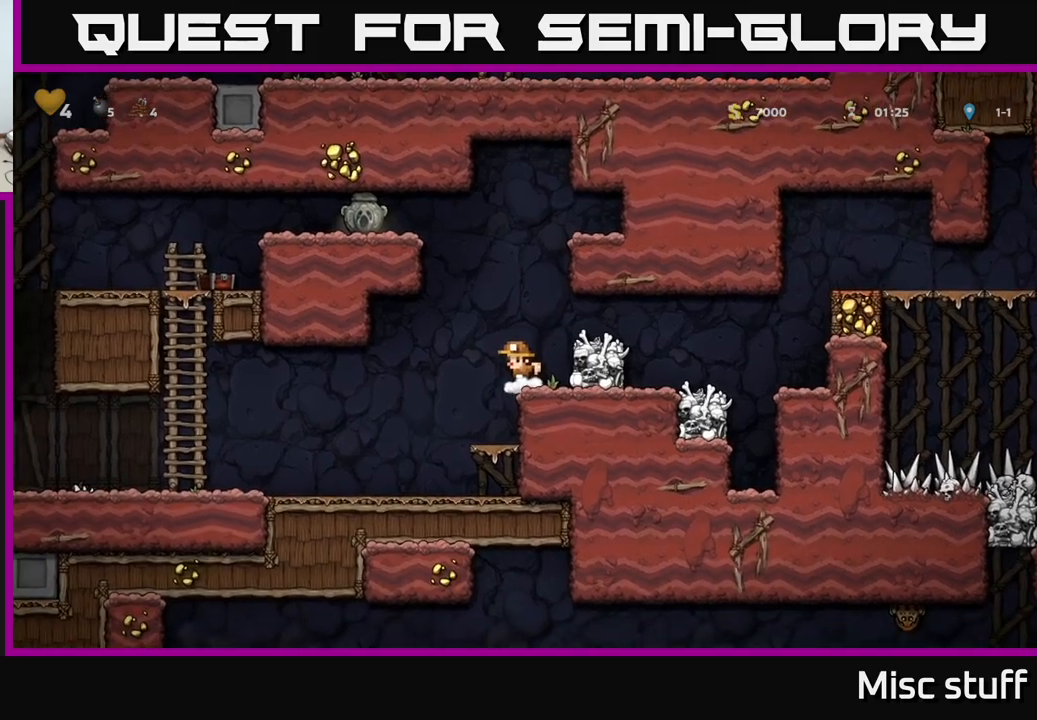
{"buttons": ["DPAD_LEFT"], "left_stick": "center", "events": [[67, "DPAD_LEFT", "down"], [84, "A", "down"], [134, "A", "up"]]}
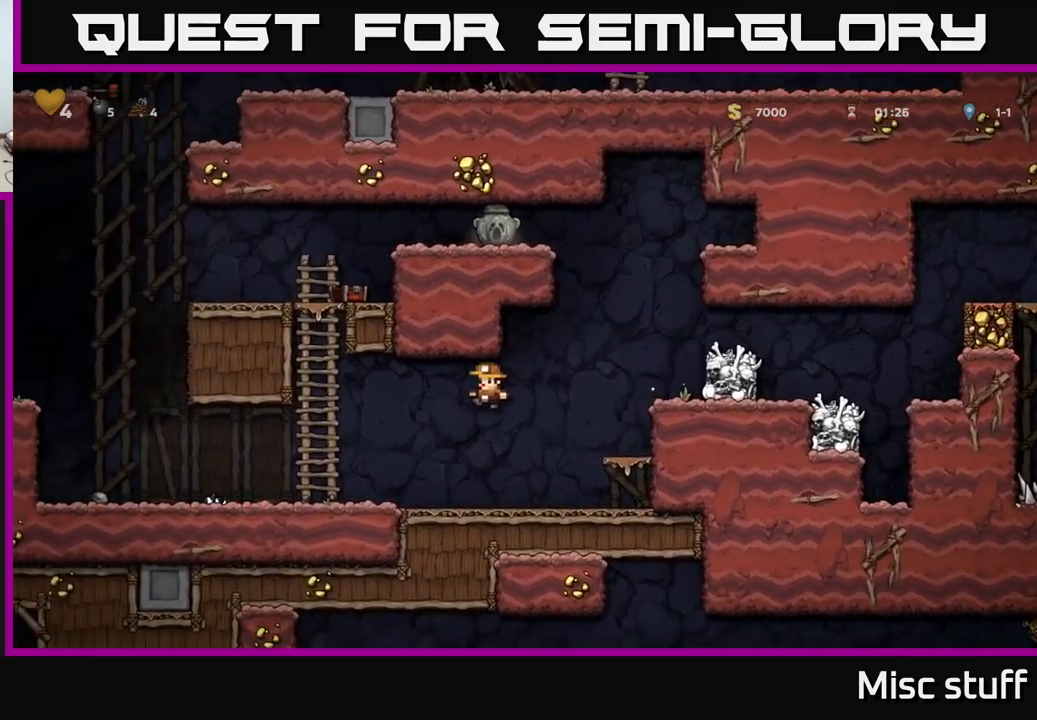
{"buttons": ["A", "DPAD_UP"], "left_stick": "center", "events": [[184, "A", "down"], [300, "DPAD_UP", "down"], [334, "DPAD_LEFT", "up"], [384, "A", "up"], [417, "A", "down"]]}